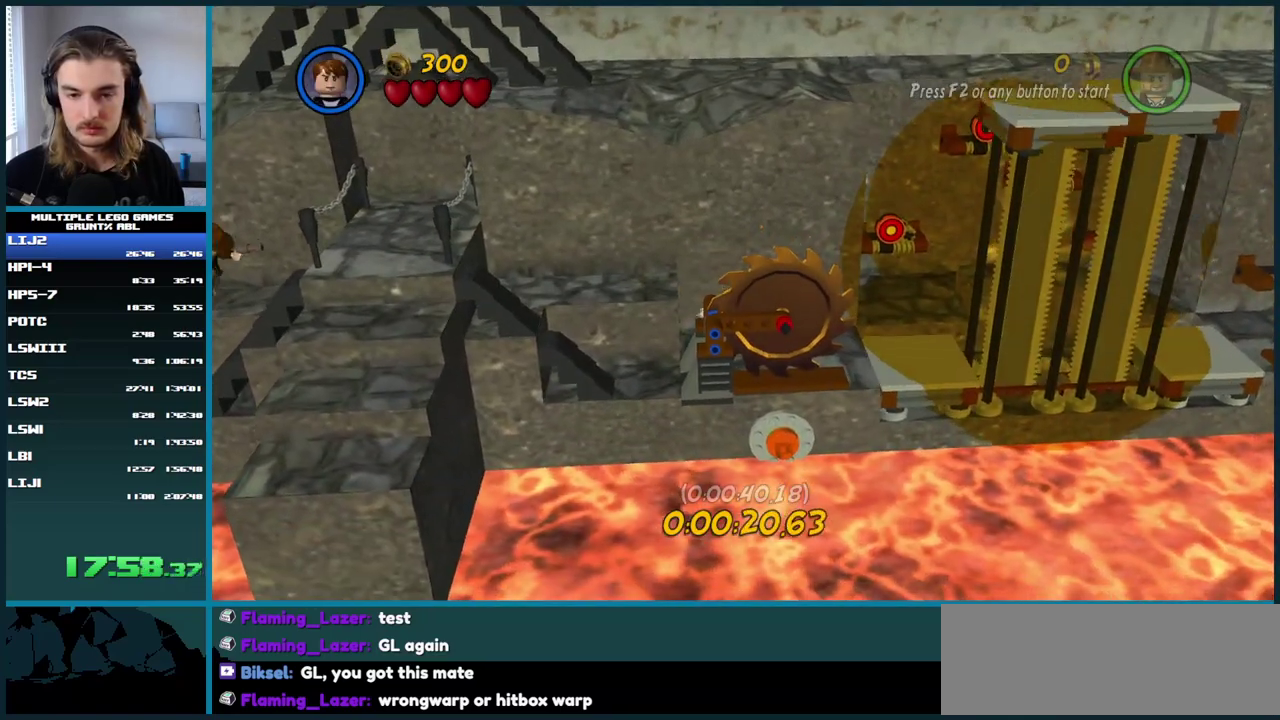
Gameplay with a controller (Xbox layout); each line is a JSON object with the inputs held at the frame after it. "events" lists button and stick changes between this image and that frame as [ms after this image, input, new state], when the widget could be followed in between. This overlay highlights the sticks when they move; stick clicks (L3 R3) are not distinguishable. Not read: L2 L3 R2 R3.
{"buttons": [], "left_stick": "center", "right_stick": "center", "events": [[167, "A", "up"]]}
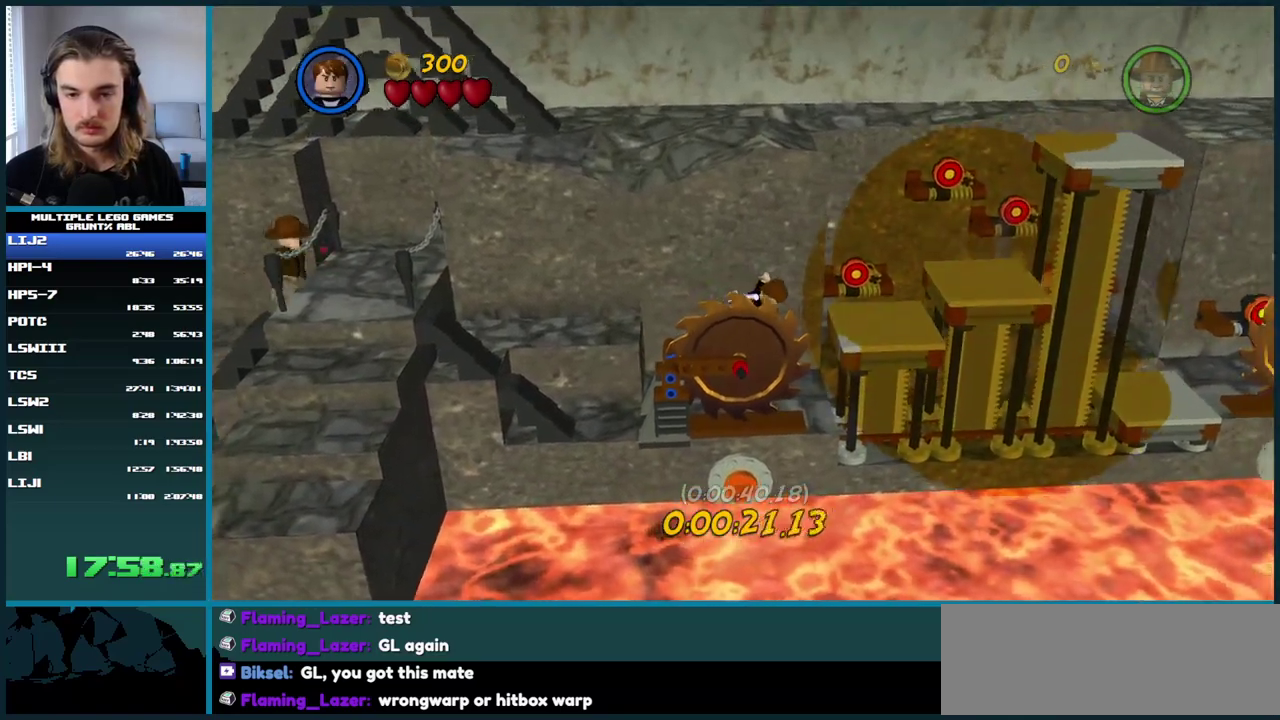
{"buttons": [], "left_stick": "center", "right_stick": "center", "events": []}
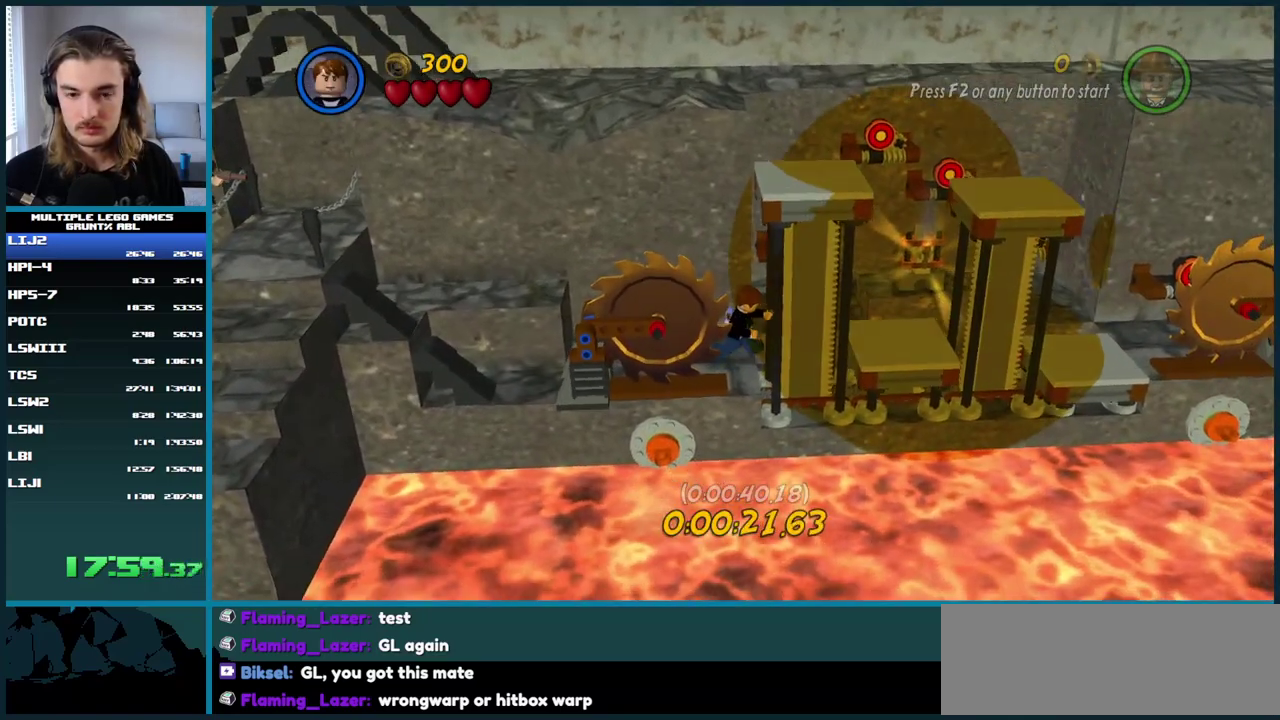
{"buttons": [], "left_stick": "center", "right_stick": "center", "events": []}
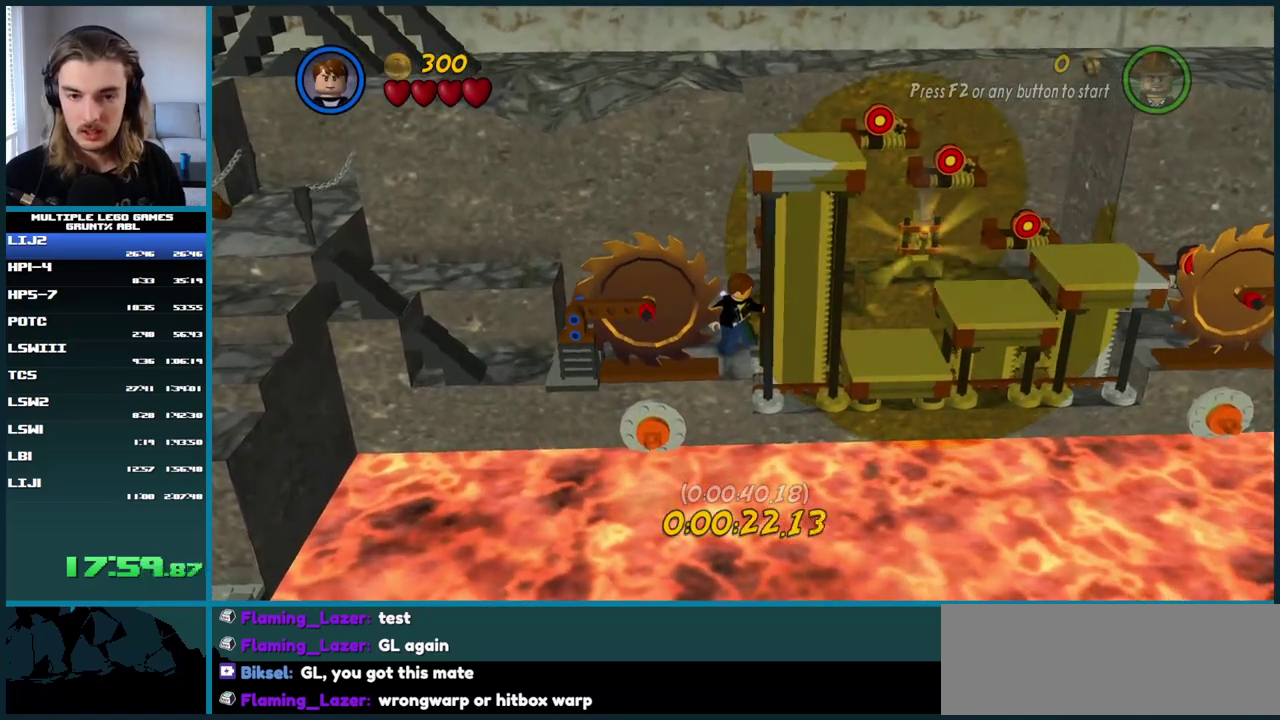
{"buttons": [], "left_stick": "center", "right_stick": "center", "events": []}
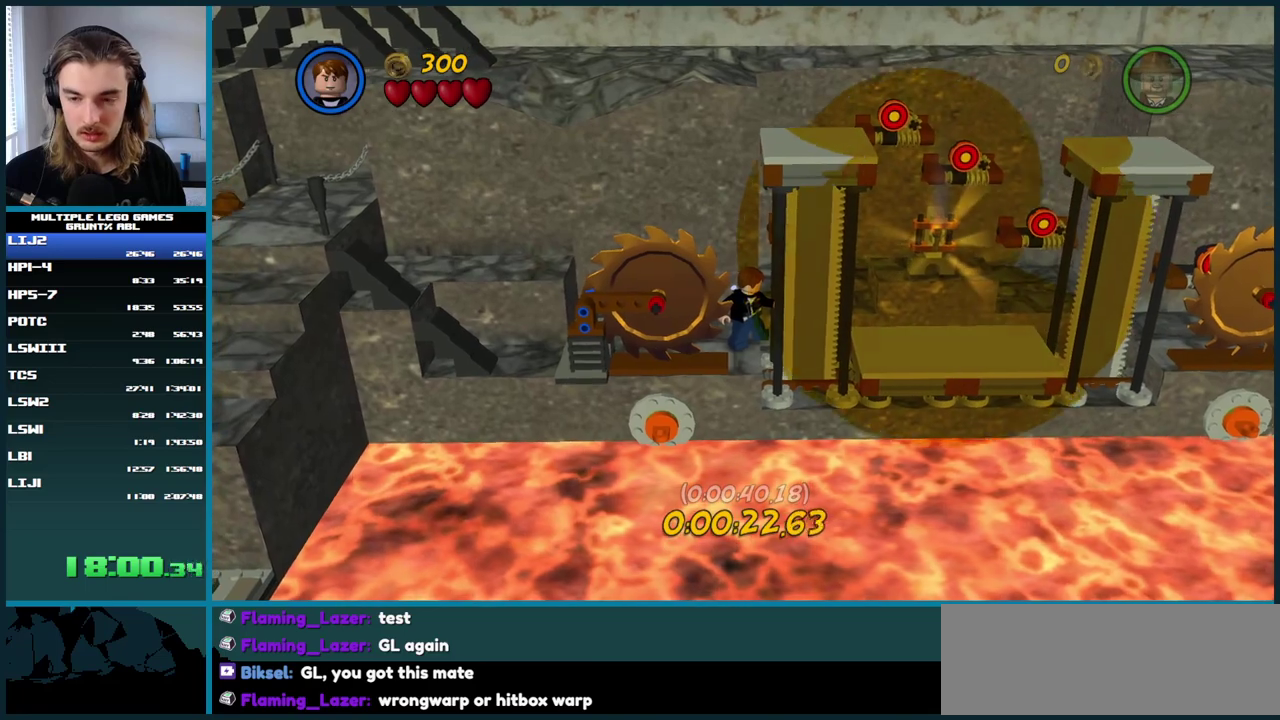
{"buttons": [], "left_stick": "center", "right_stick": "center", "events": []}
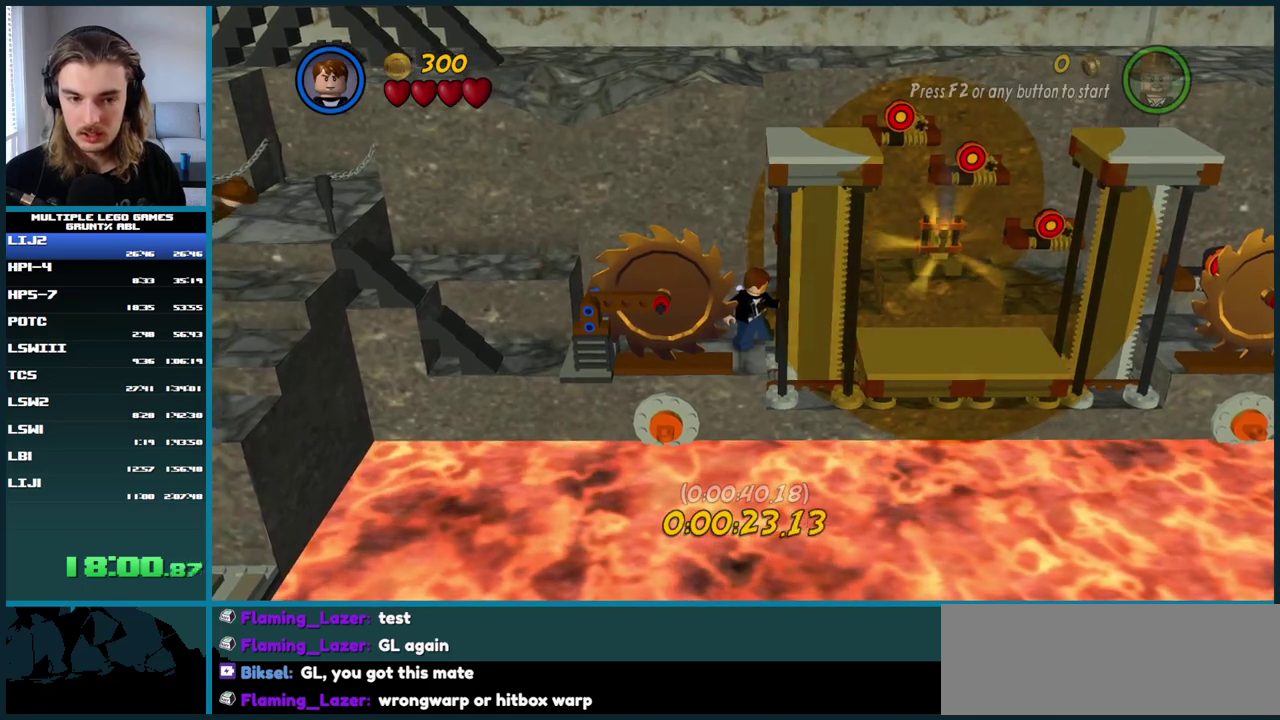
{"buttons": [], "left_stick": "center", "right_stick": "center", "events": []}
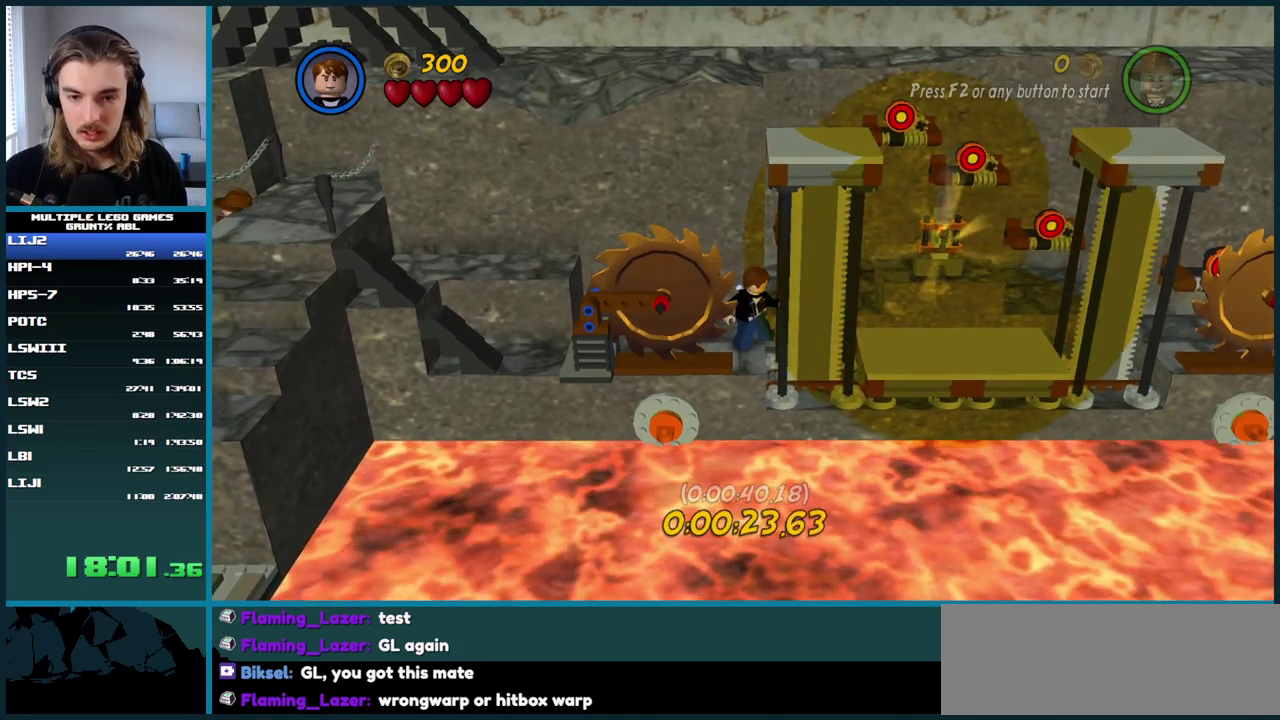
{"buttons": [], "left_stick": "center", "right_stick": "center", "events": []}
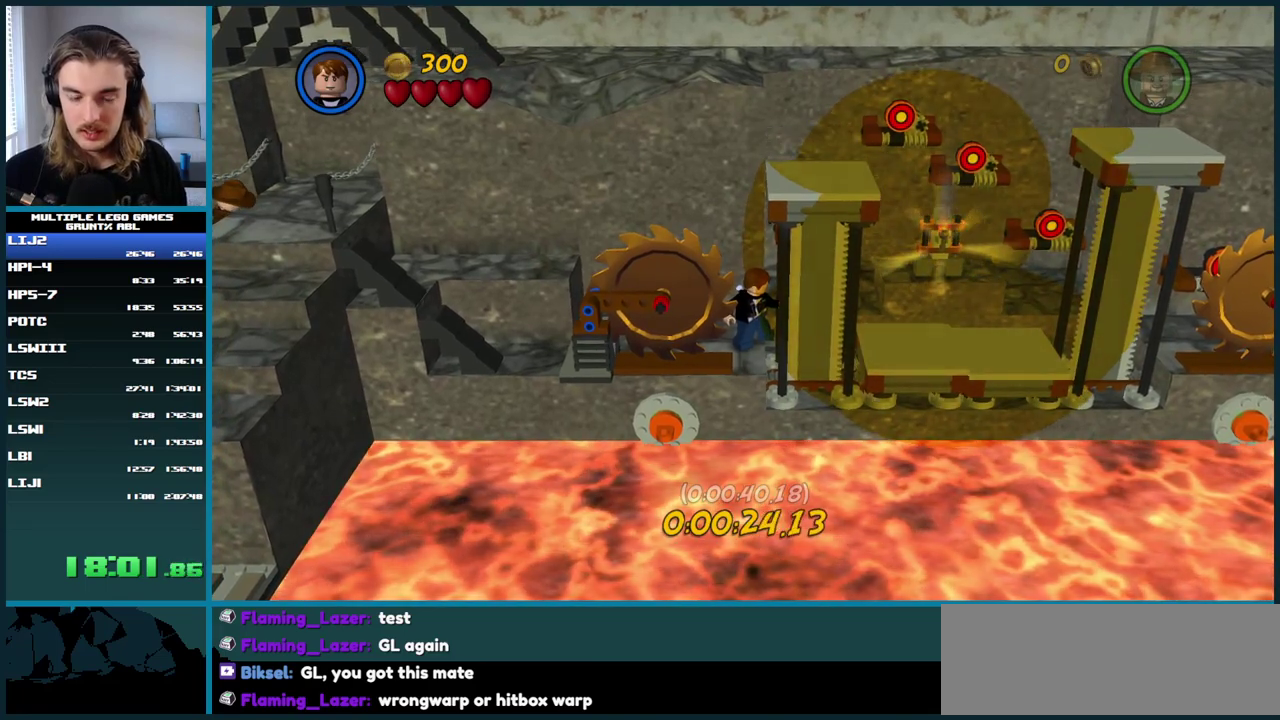
{"buttons": ["A"], "left_stick": "center", "right_stick": "center", "events": [[400, "A", "down"]]}
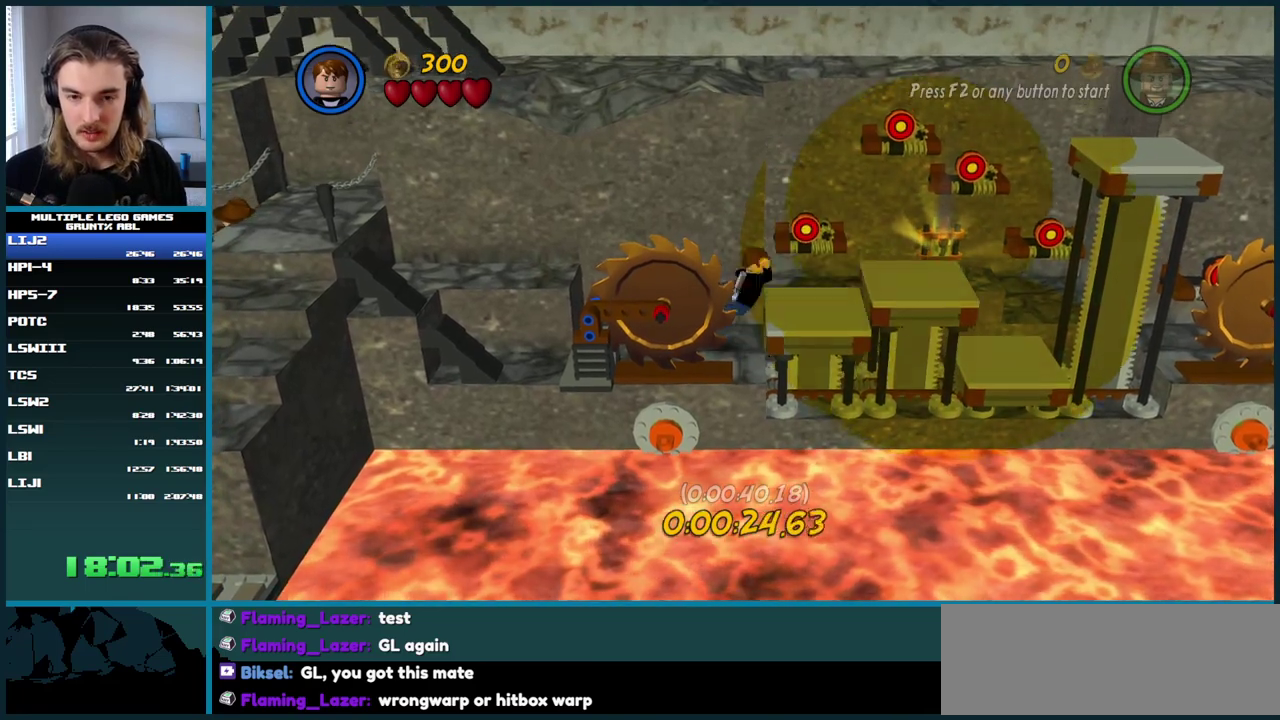
{"buttons": [], "left_stick": "center", "right_stick": "center", "events": [[17, "A", "up"]]}
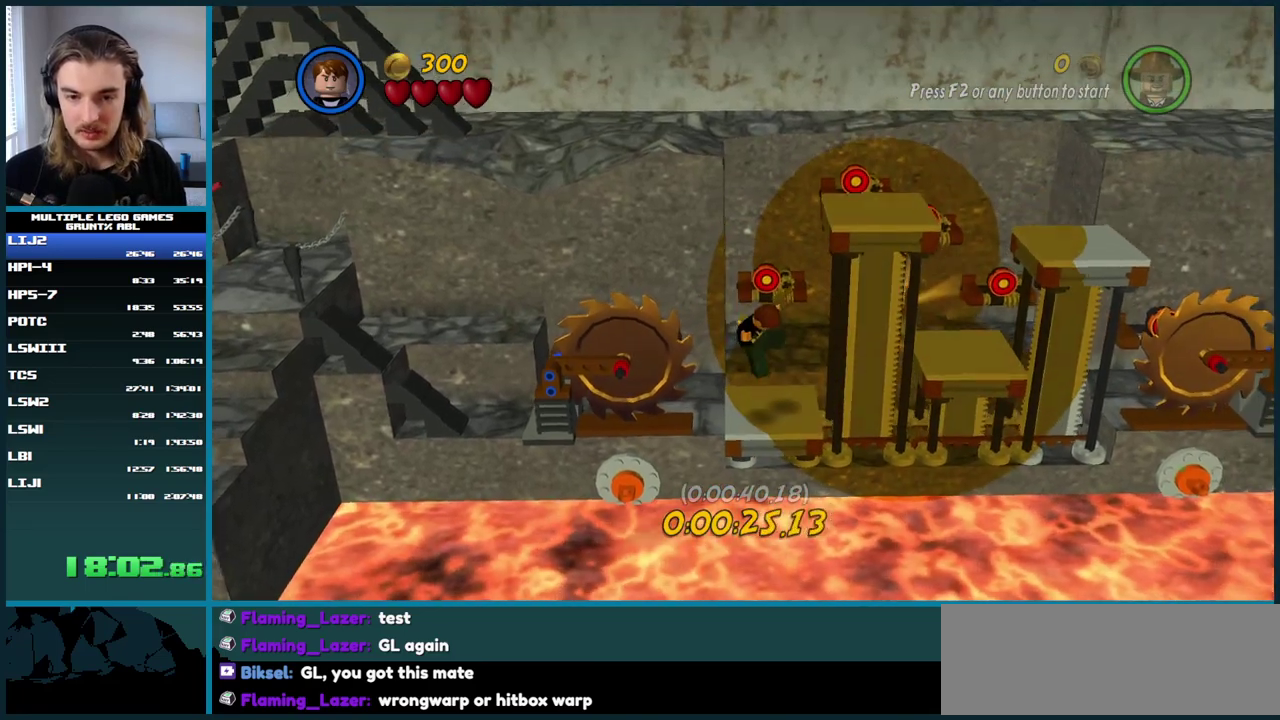
{"buttons": ["X"], "left_stick": "center", "right_stick": "center", "events": [[283, "X", "down"]]}
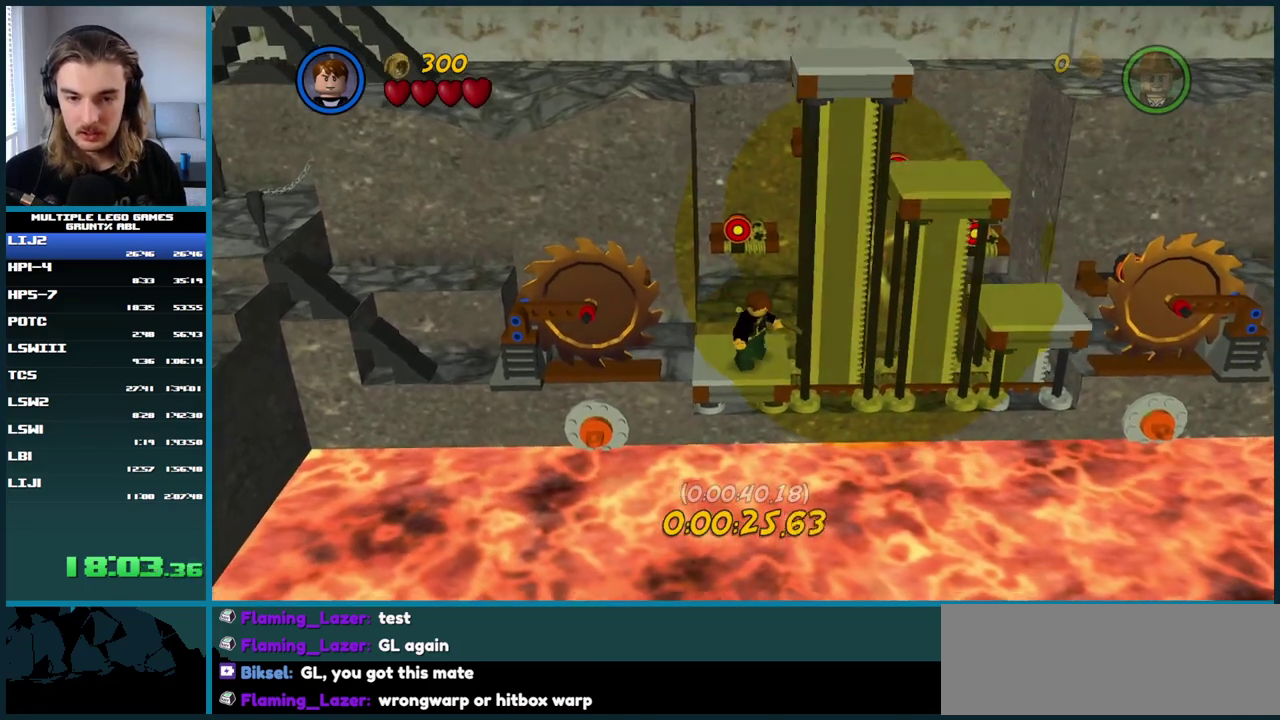
{"buttons": ["X"], "left_stick": "center", "right_stick": "center", "events": []}
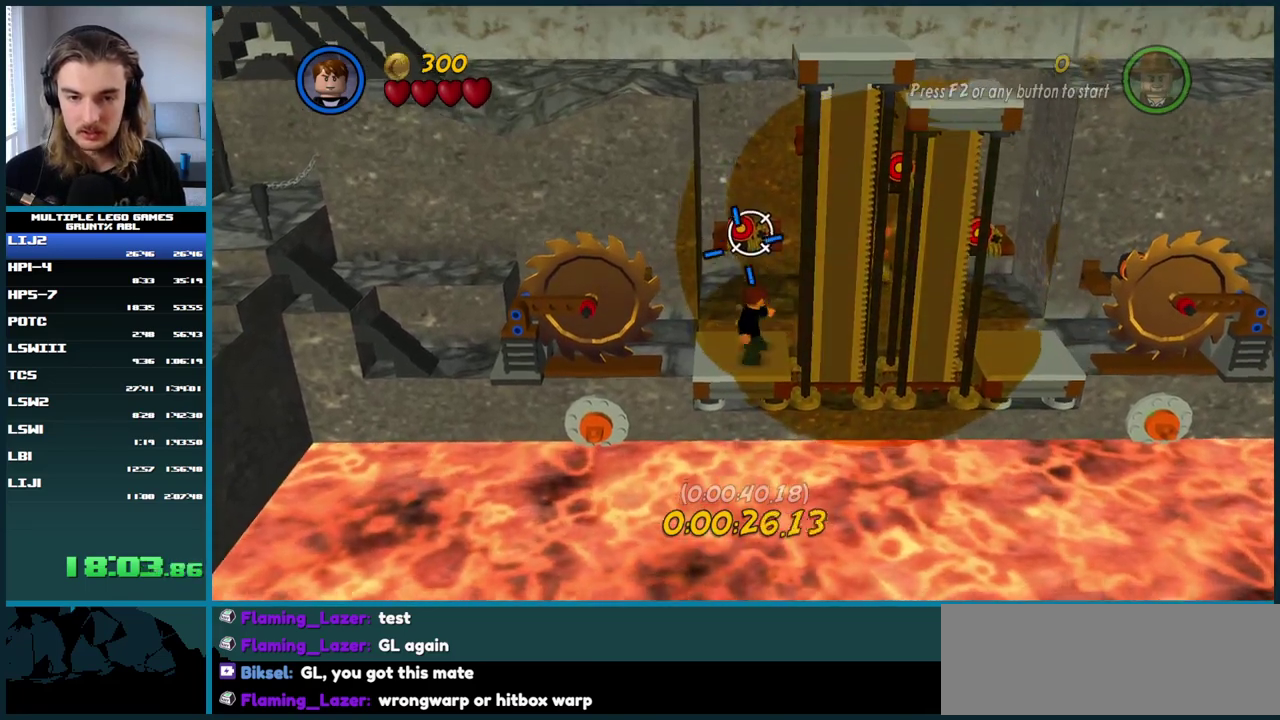
{"buttons": [], "left_stick": "center", "right_stick": "center", "events": [[50, "X", "up"]]}
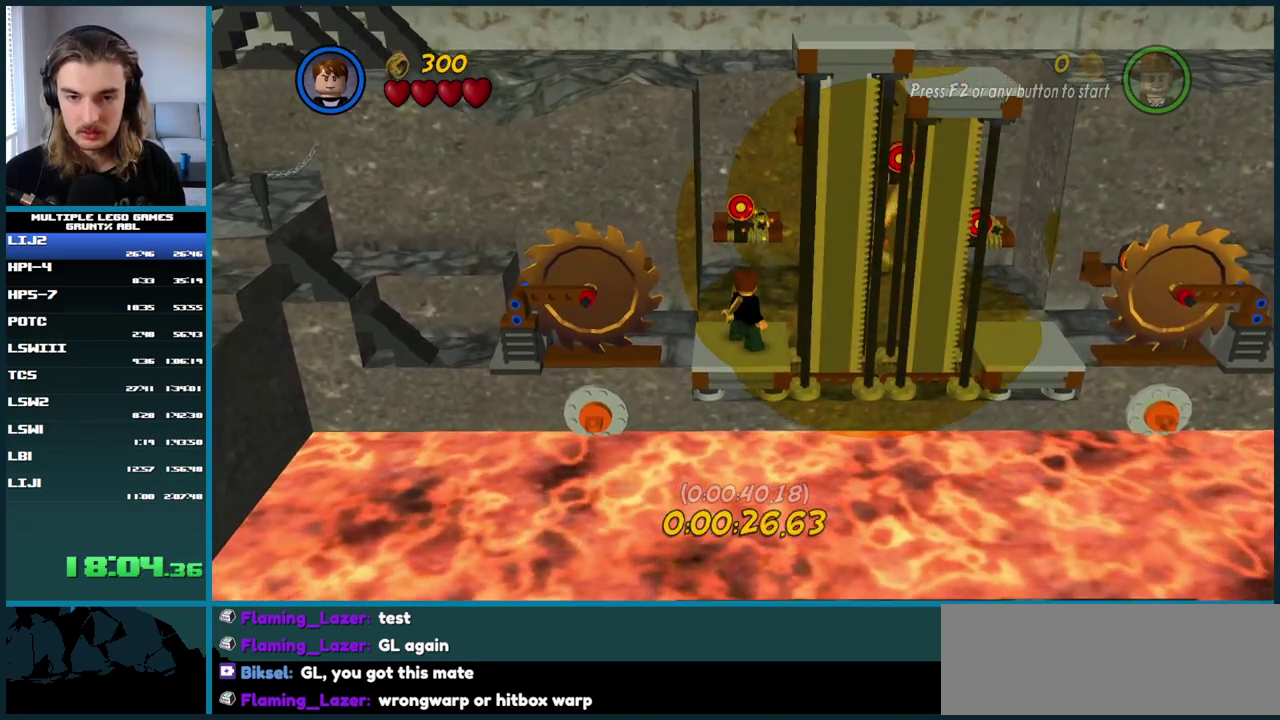
{"buttons": ["X"], "left_stick": "center", "right_stick": "center", "events": [[17, "X", "down"]]}
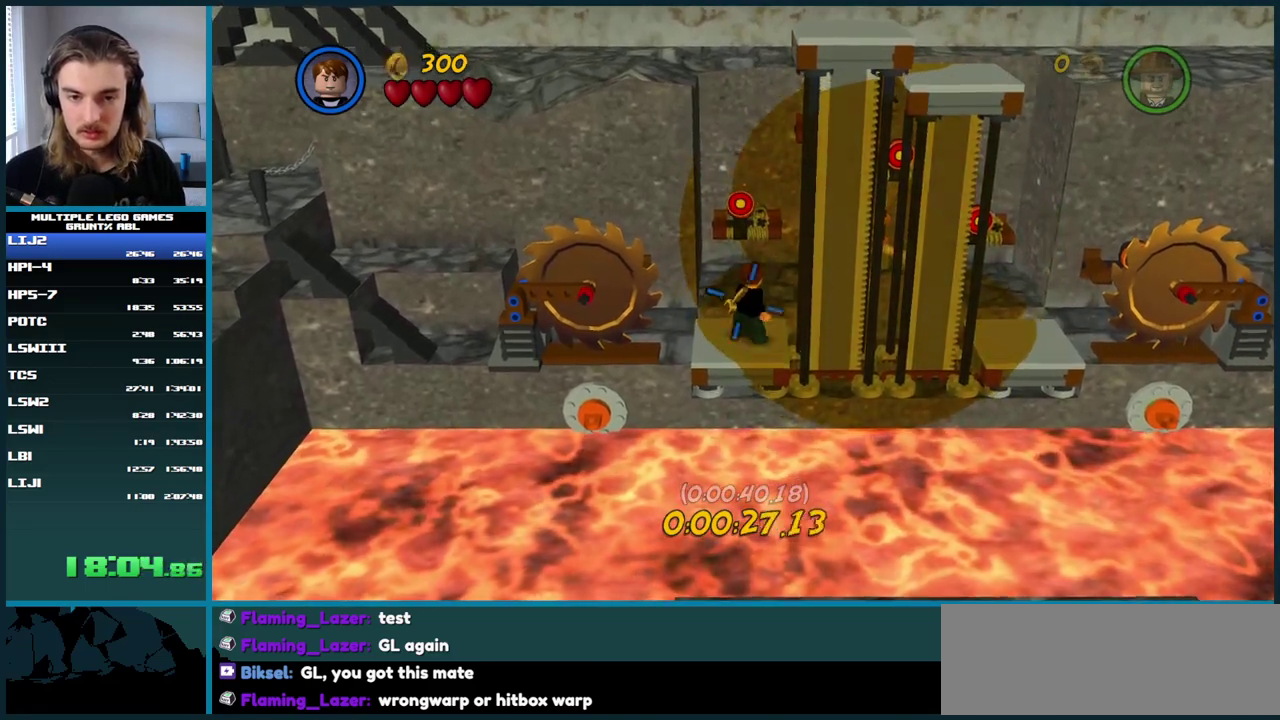
{"buttons": ["X"], "left_stick": "center", "right_stick": "center", "events": []}
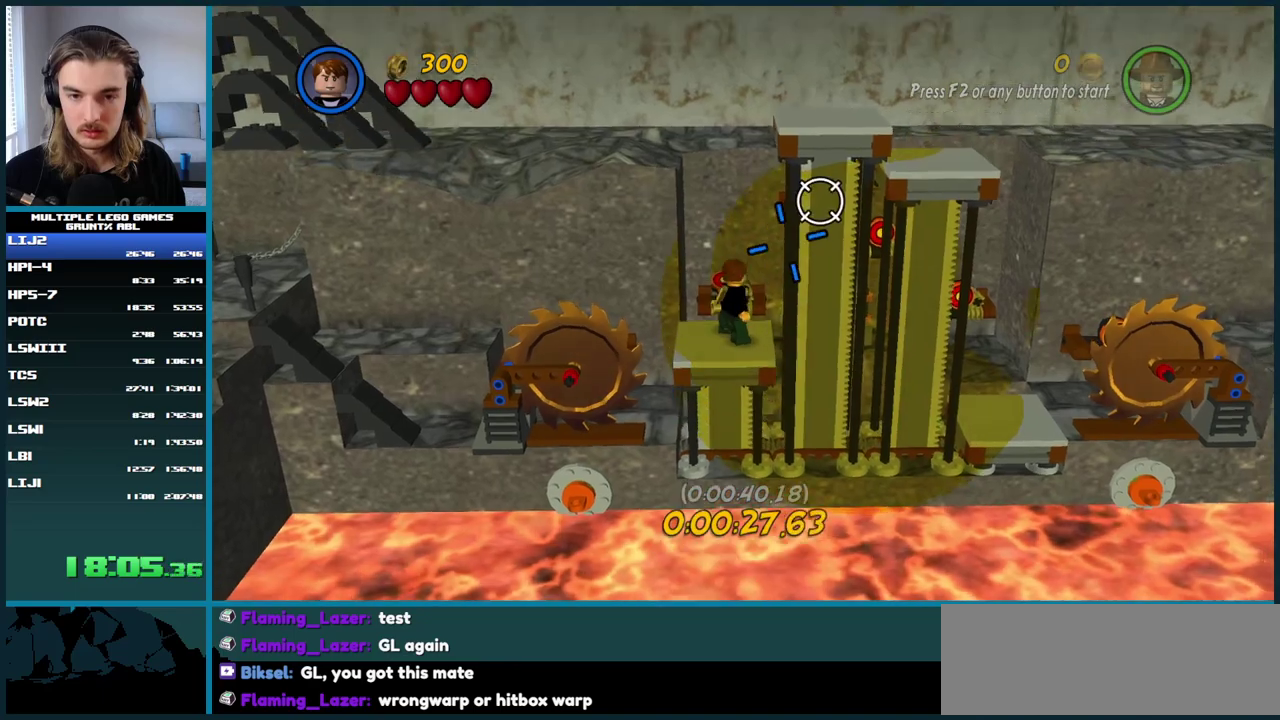
{"buttons": ["X"], "left_stick": "center", "right_stick": "center", "events": []}
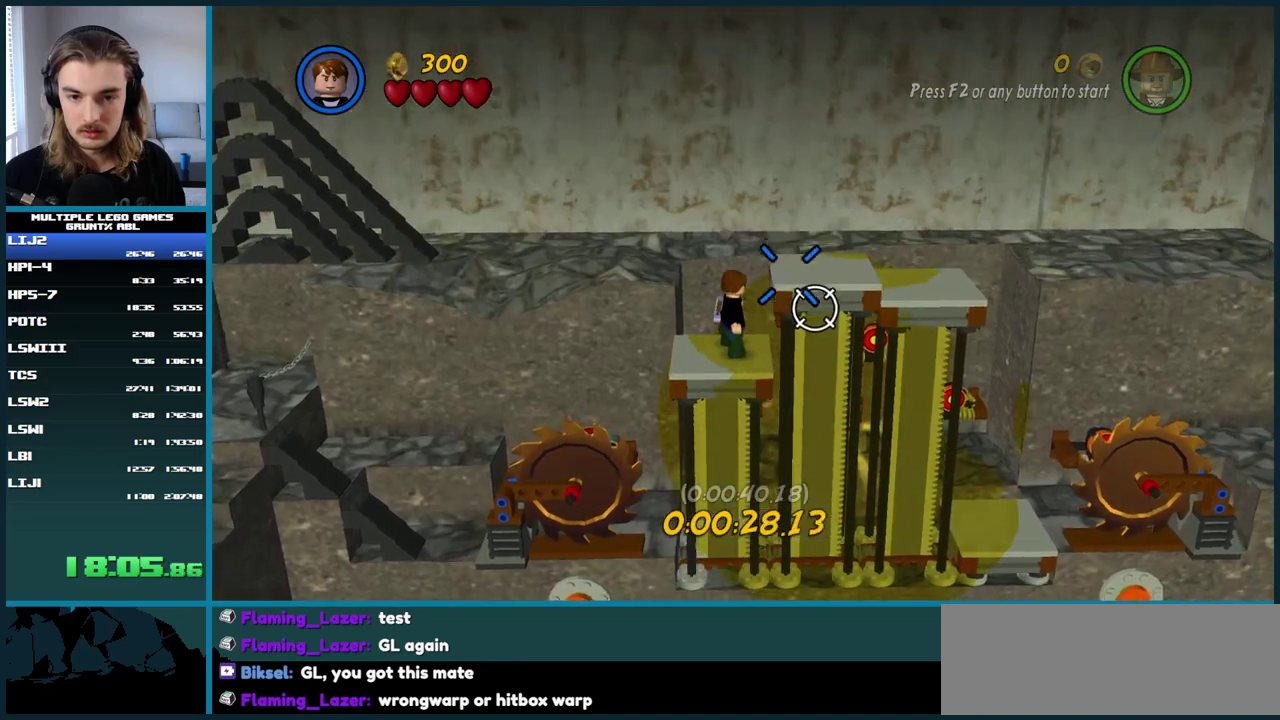
{"buttons": ["X"], "left_stick": "center", "right_stick": "center", "events": []}
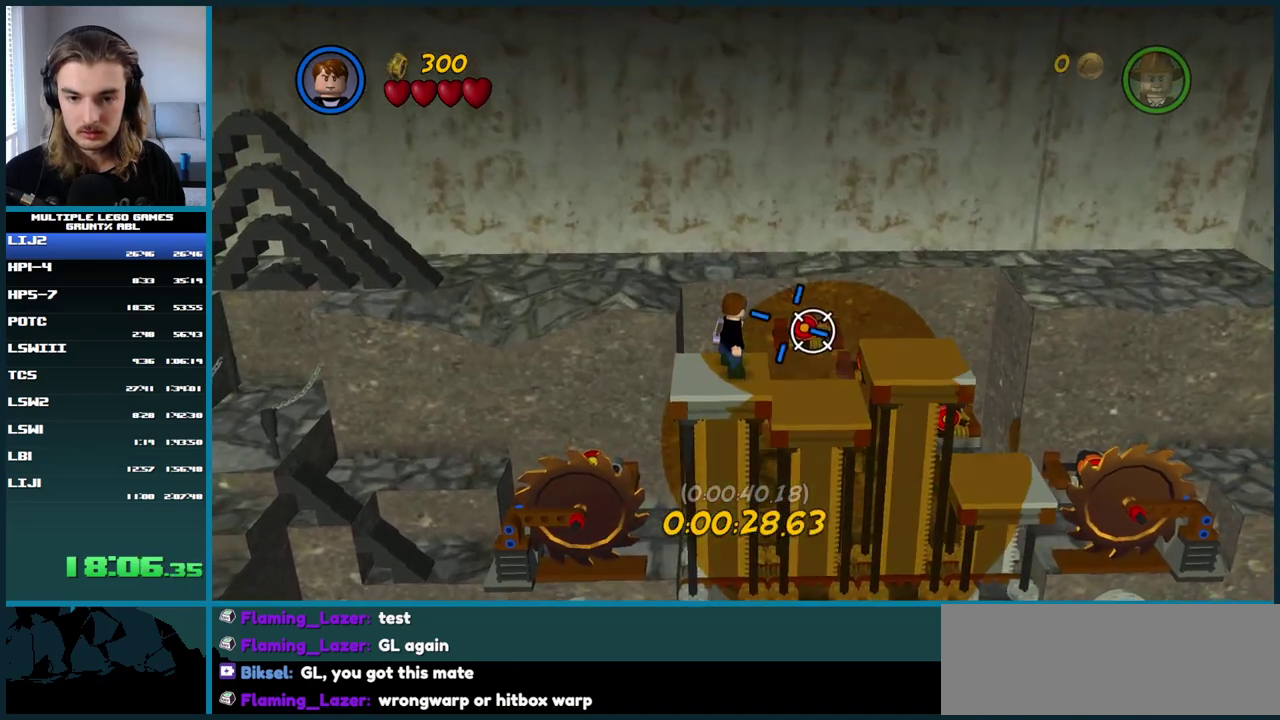
{"buttons": ["X"], "left_stick": "center", "right_stick": "center", "events": [[17, "X", "up"], [300, "X", "down"]]}
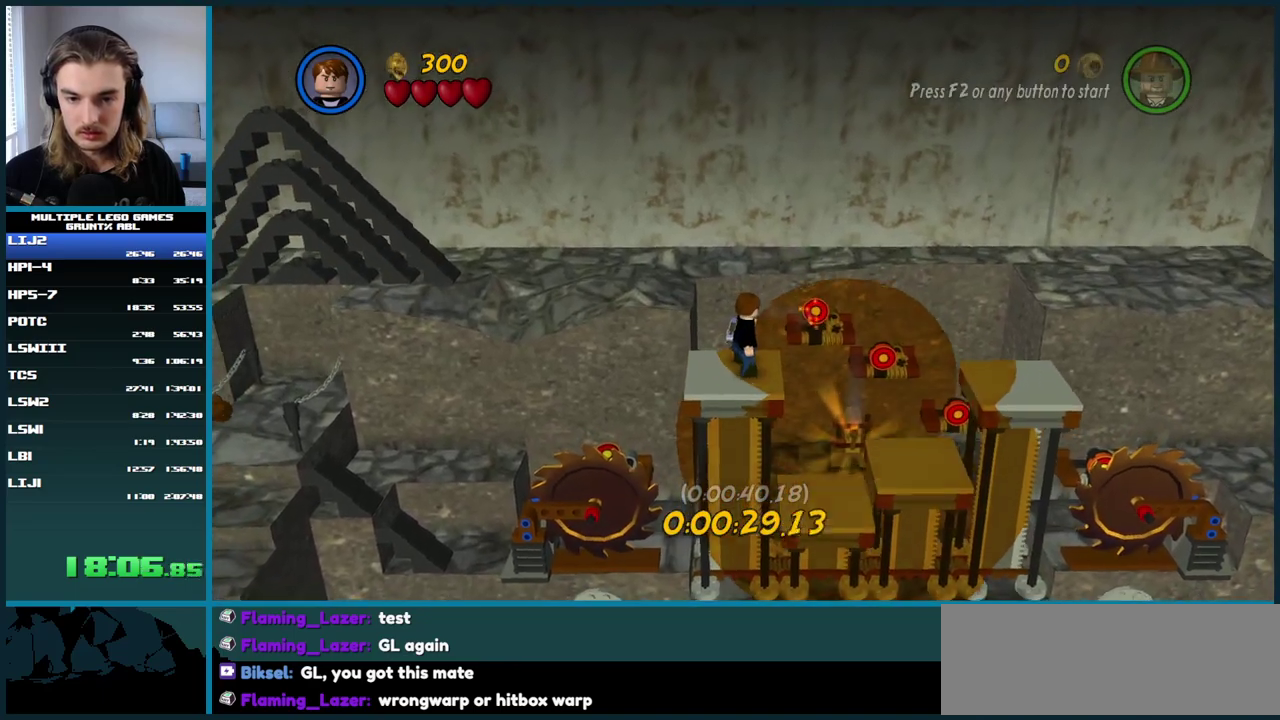
{"buttons": ["X"], "left_stick": "center", "right_stick": "center", "events": []}
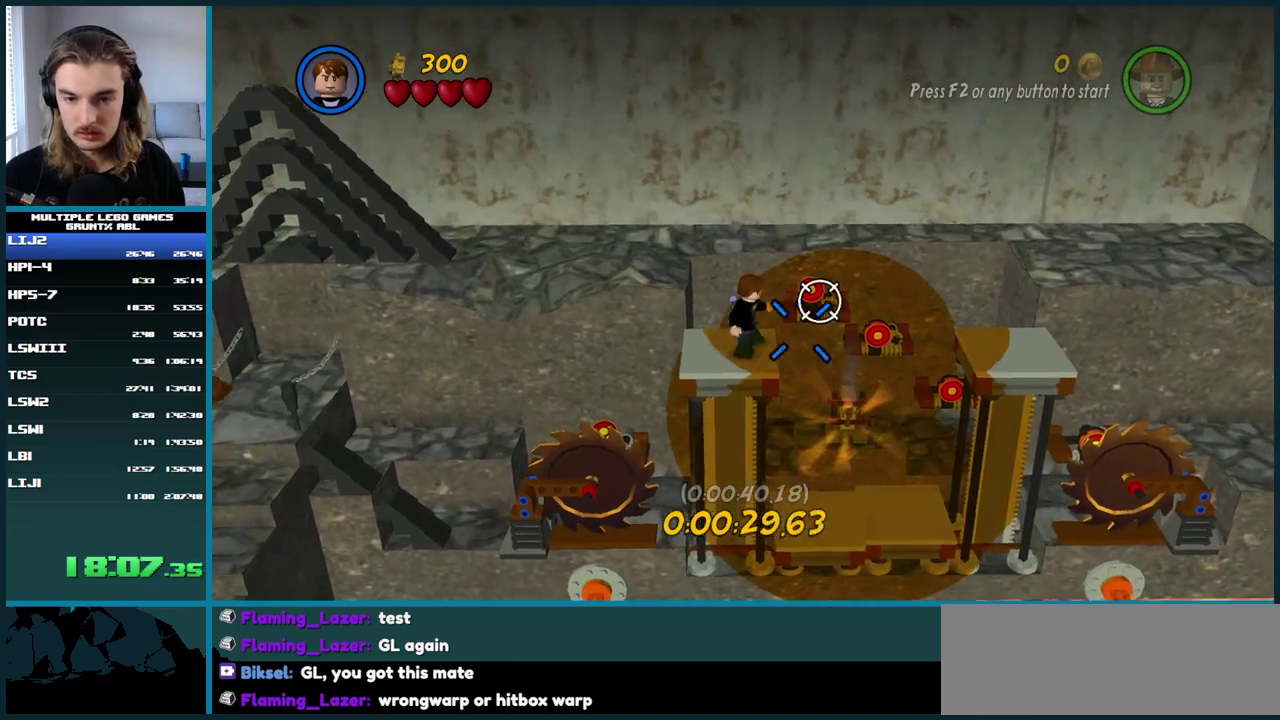
{"buttons": [], "left_stick": "center", "right_stick": "center", "events": [[167, "X", "up"]]}
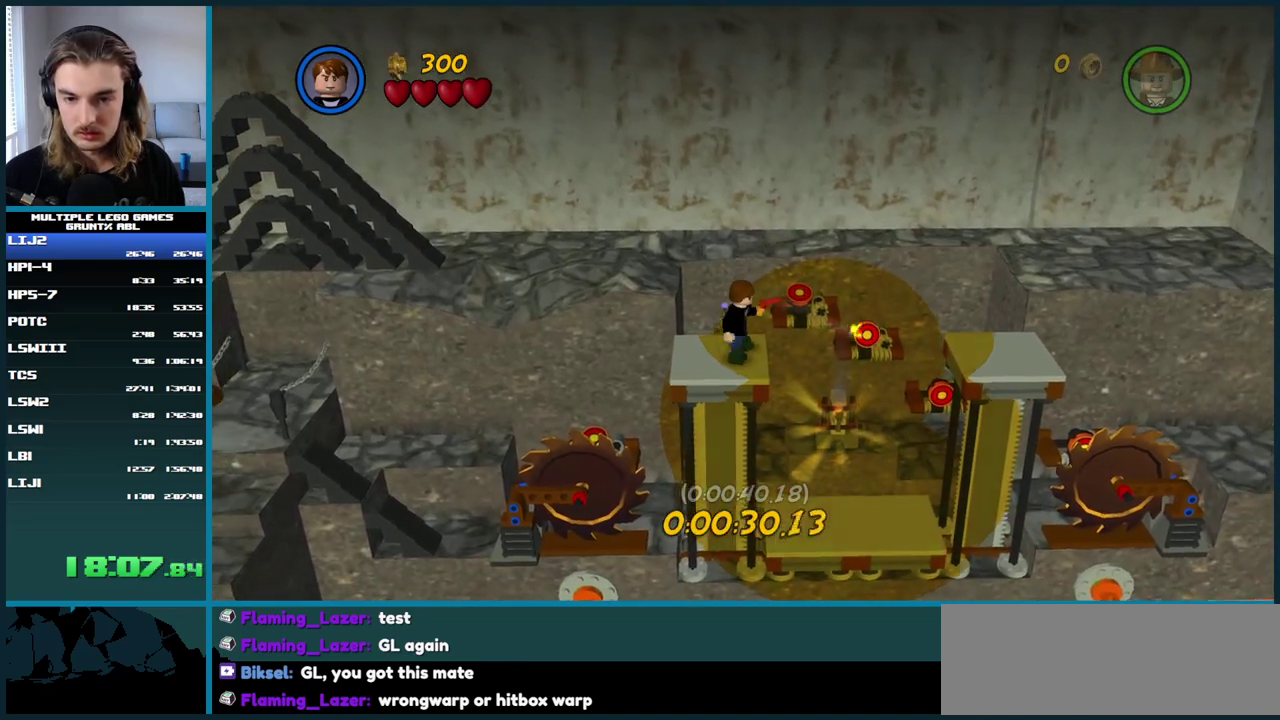
{"buttons": ["A"], "left_stick": "center", "right_stick": "center", "events": [[200, "A", "down"]]}
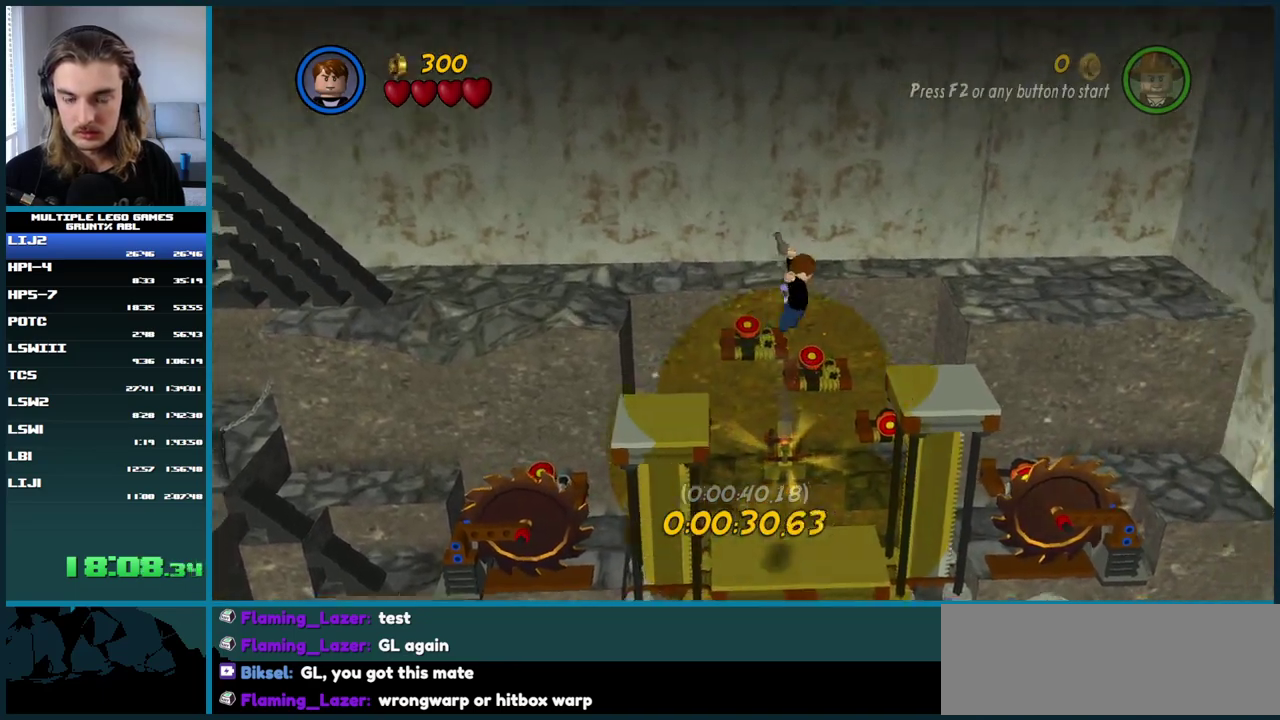
{"buttons": [], "left_stick": "center", "right_stick": "center", "events": [[67, "A", "up"]]}
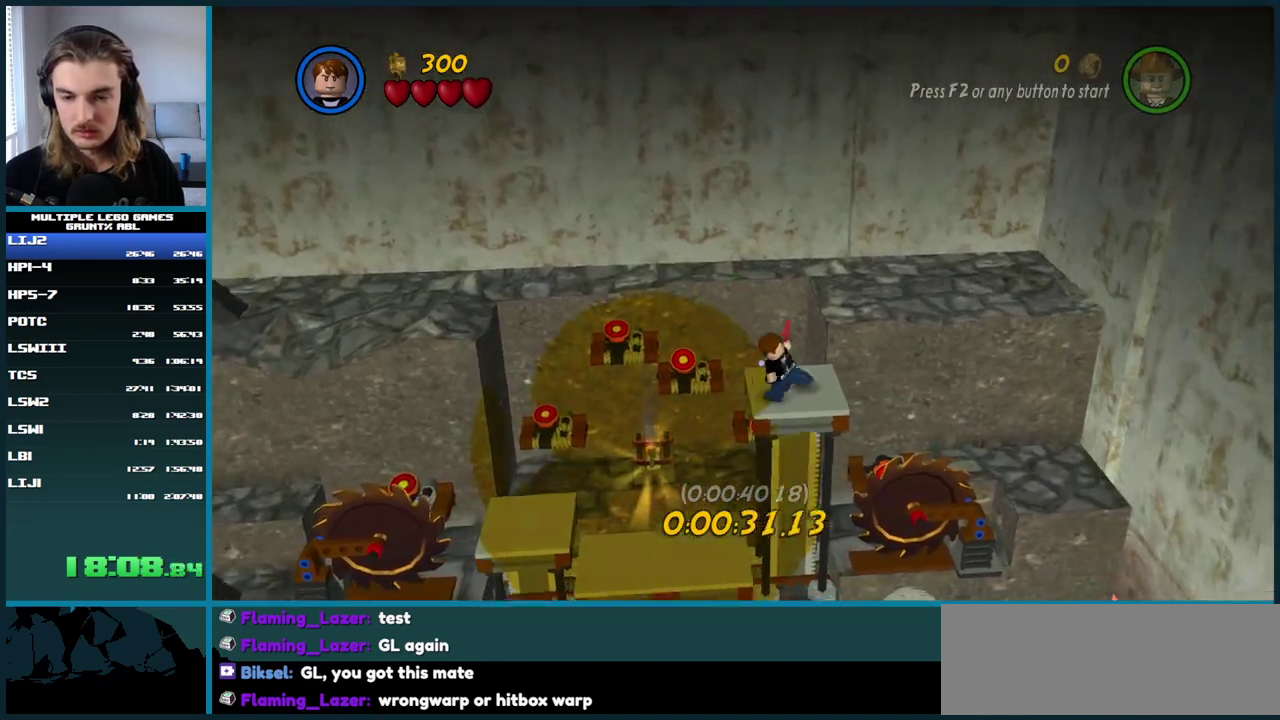
{"buttons": ["X"], "left_stick": "center", "right_stick": "center", "events": [[33, "X", "down"]]}
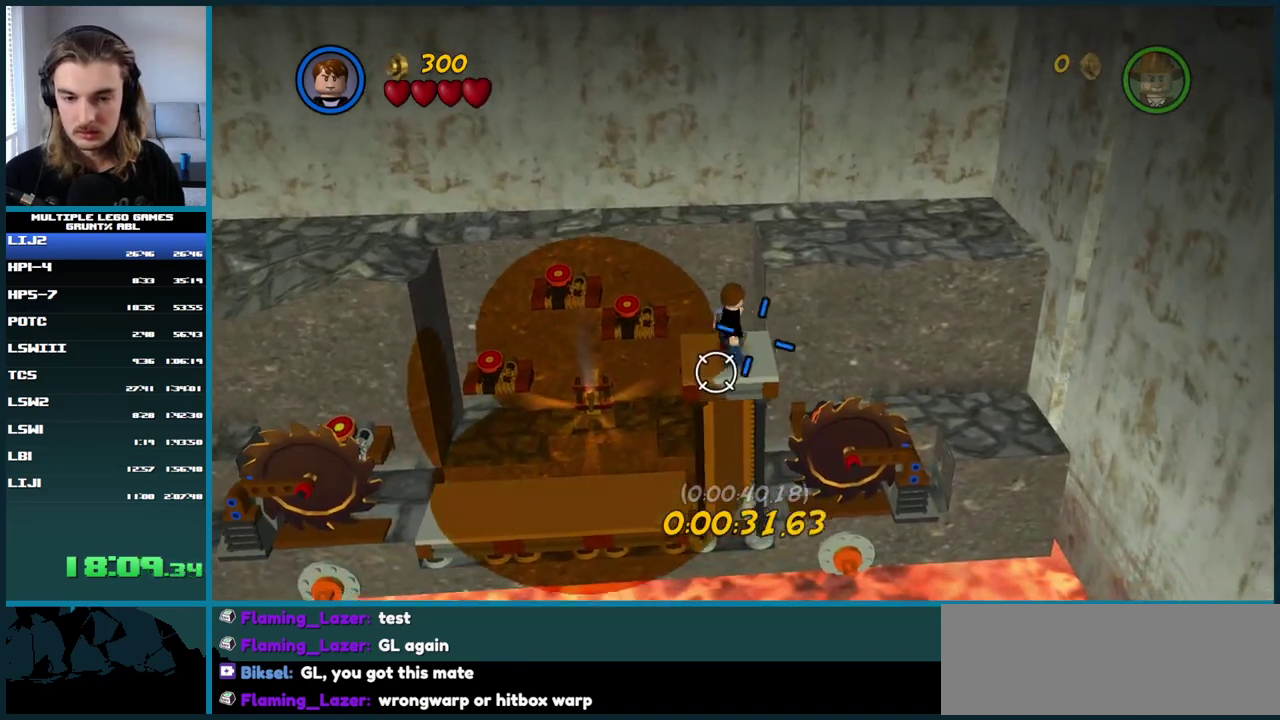
{"buttons": [], "left_stick": "center", "right_stick": "center", "events": [[267, "X", "up"]]}
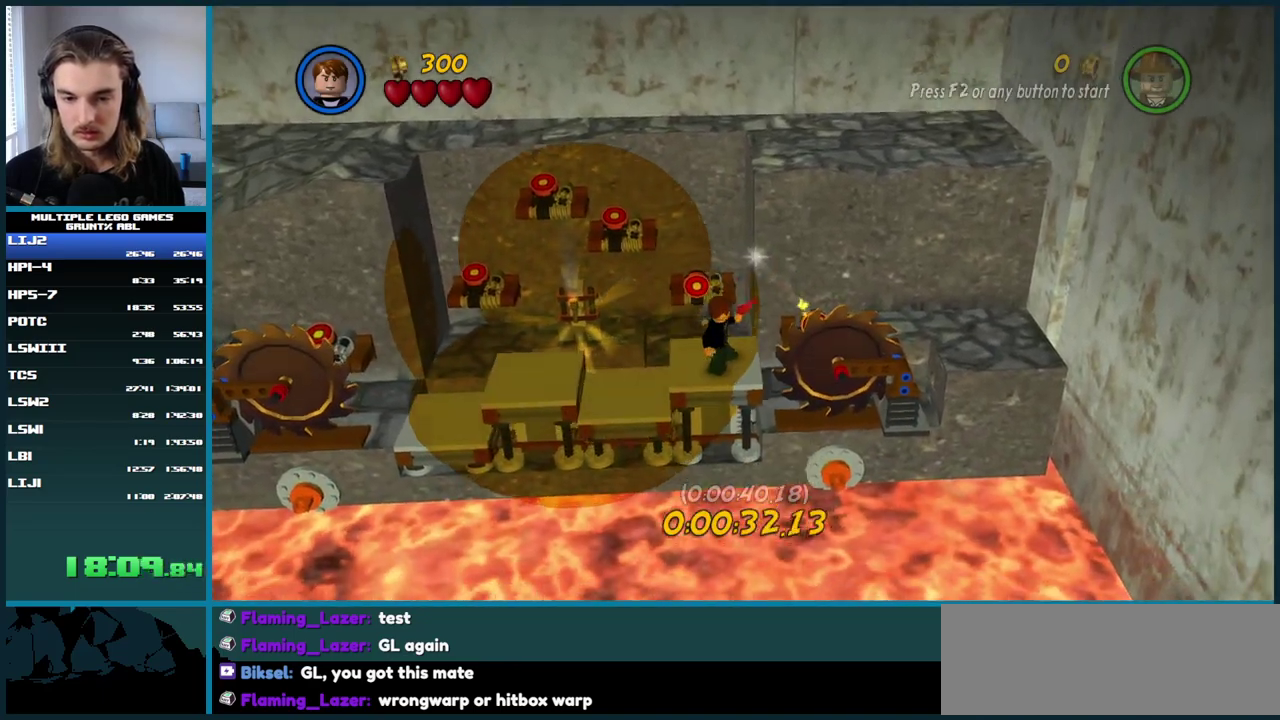
{"buttons": ["X"], "left_stick": "center", "right_stick": "center", "events": [[150, "X", "down"]]}
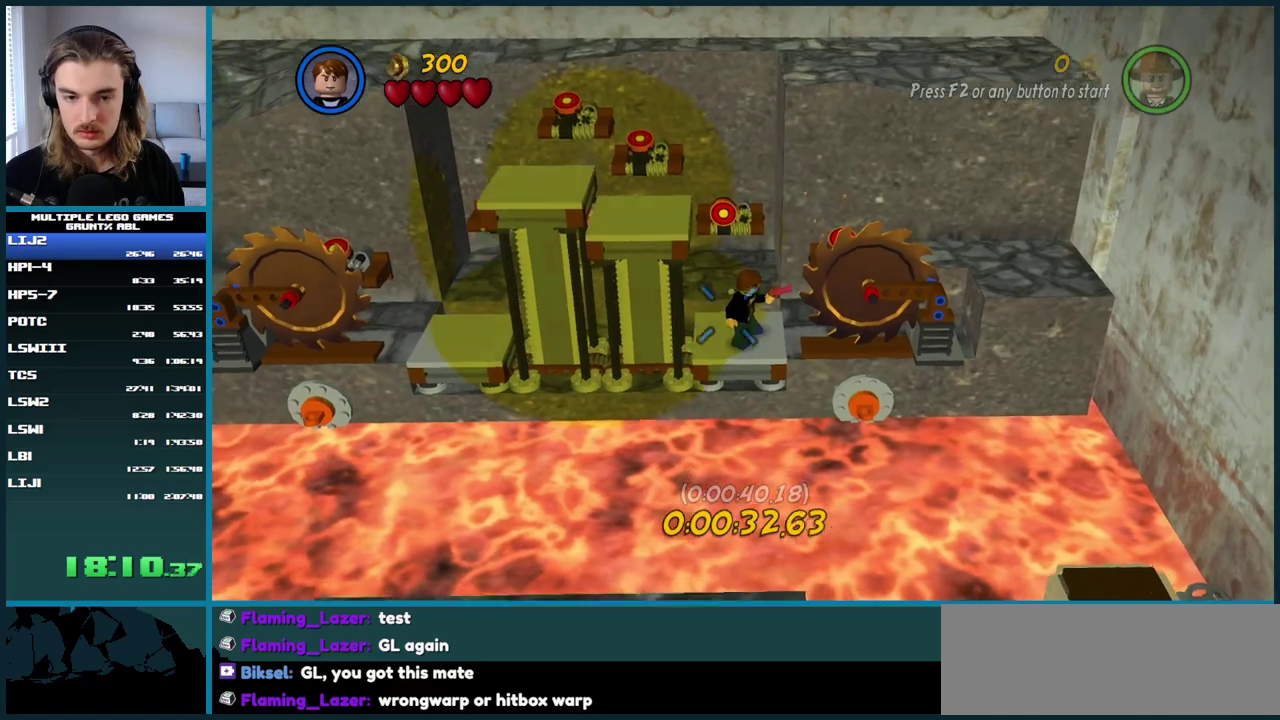
{"buttons": [], "left_stick": "center", "right_stick": "center", "events": [[383, "X", "up"]]}
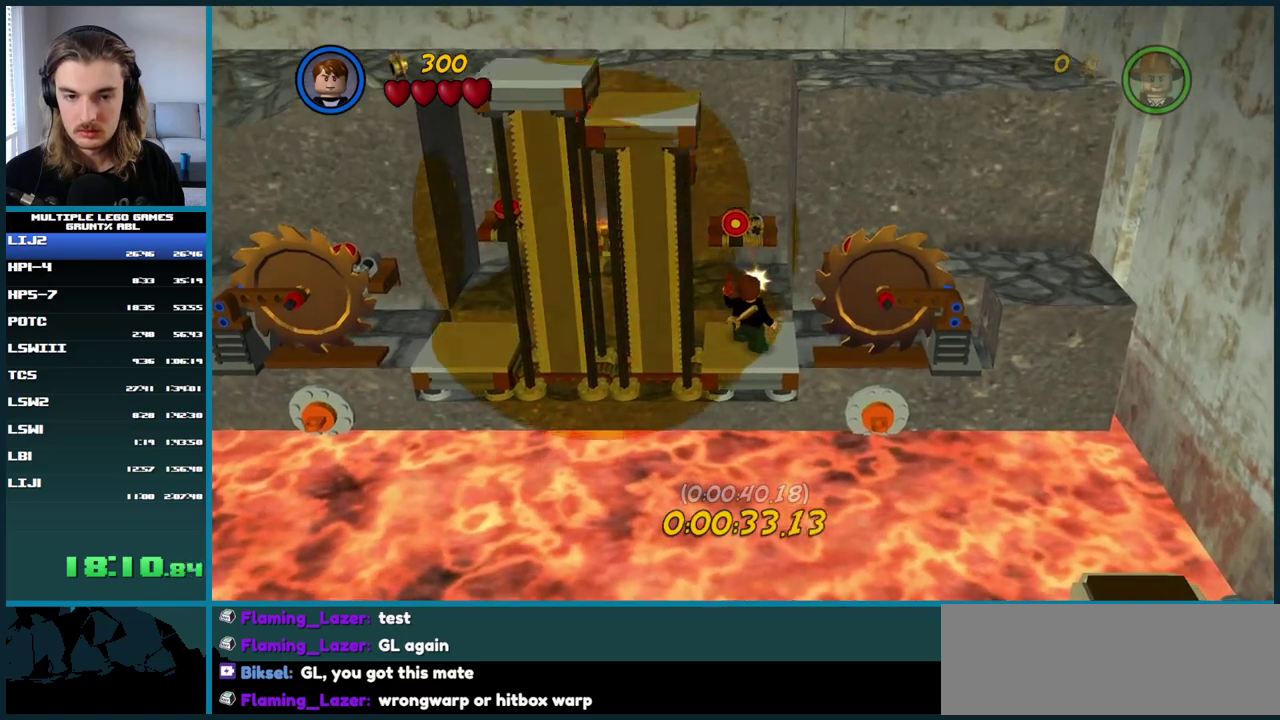
{"buttons": ["A"], "left_stick": "center", "right_stick": "center", "events": [[17, "Y", "down"], [83, "Y", "up"], [483, "A", "down"]]}
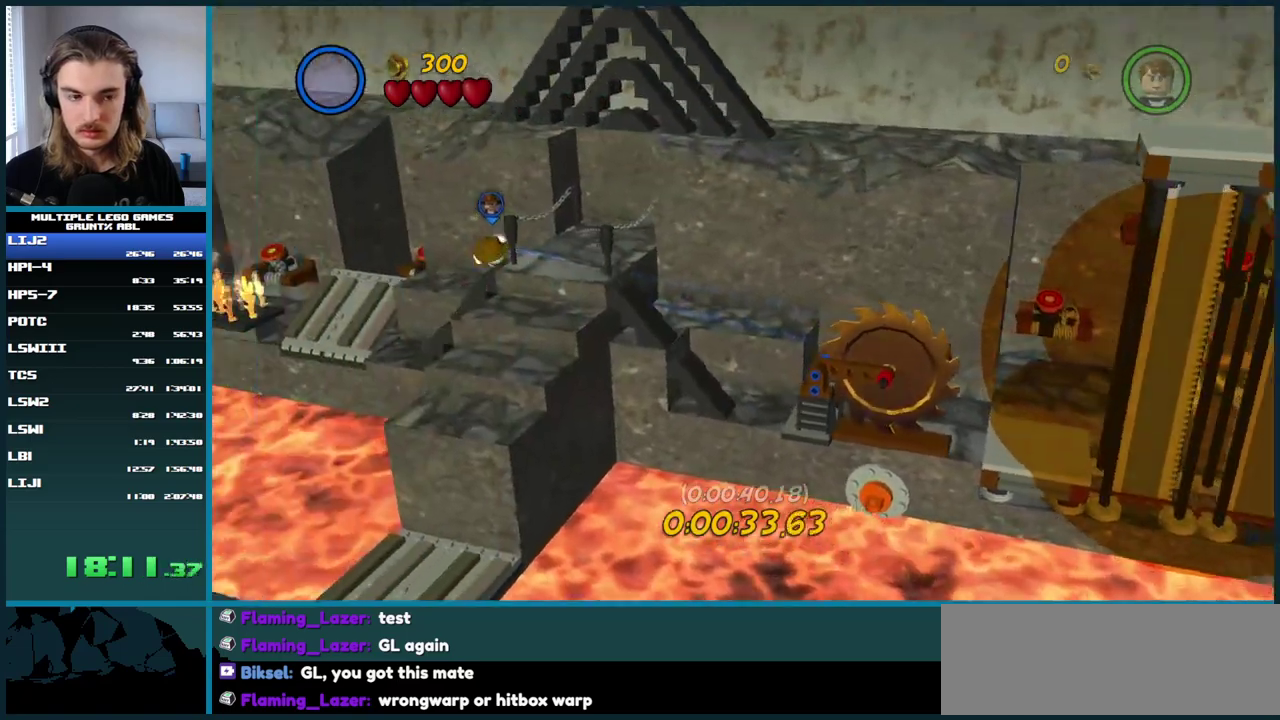
{"buttons": [], "left_stick": "center", "right_stick": "center", "events": [[117, "A", "up"], [217, "A", "down"], [450, "A", "up"]]}